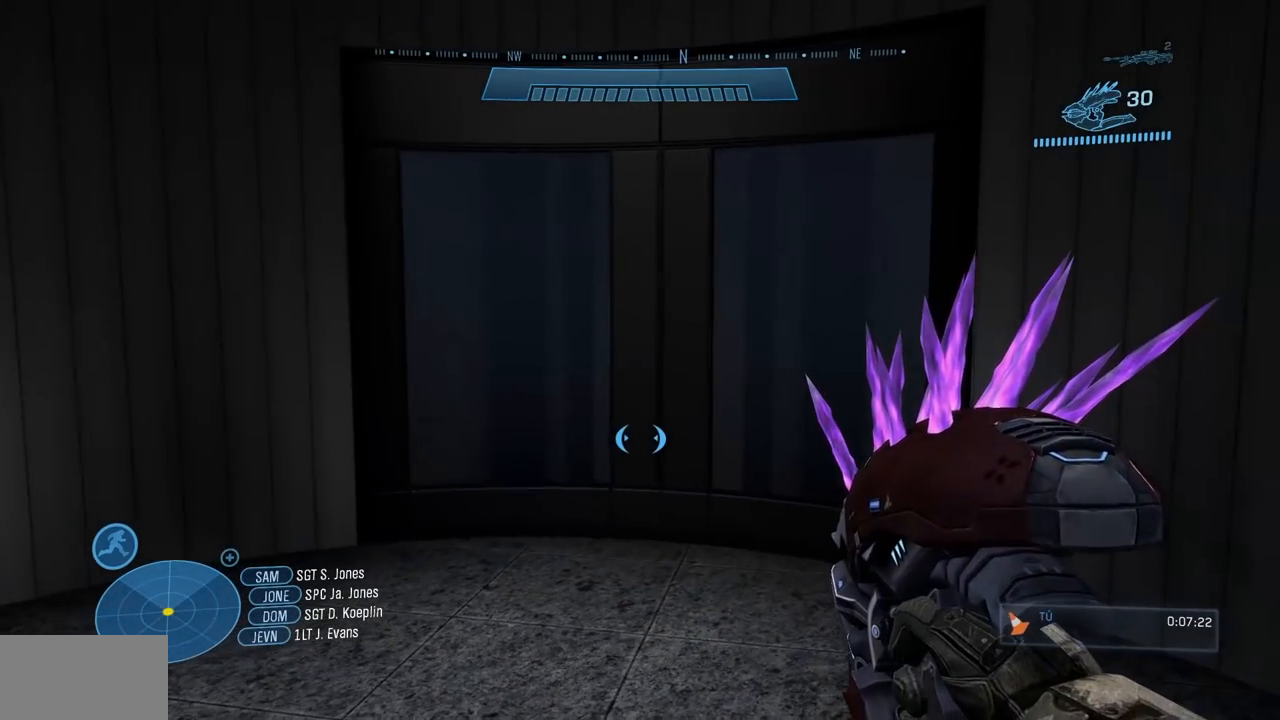
Gameplay with a controller (Xbox layout); each line is a JSON object with the inputs held at the frame after it. "events" lists button and stick changes between this image and that frame as [ms after this image, input, new state], when the widget could be followed in between. Not read: B DPAD_DOWN DPAD_RIGHT DPAD_UP L3 R3 Y.
{"buttons": [], "left_stick": "center", "right_stick": "center", "events": []}
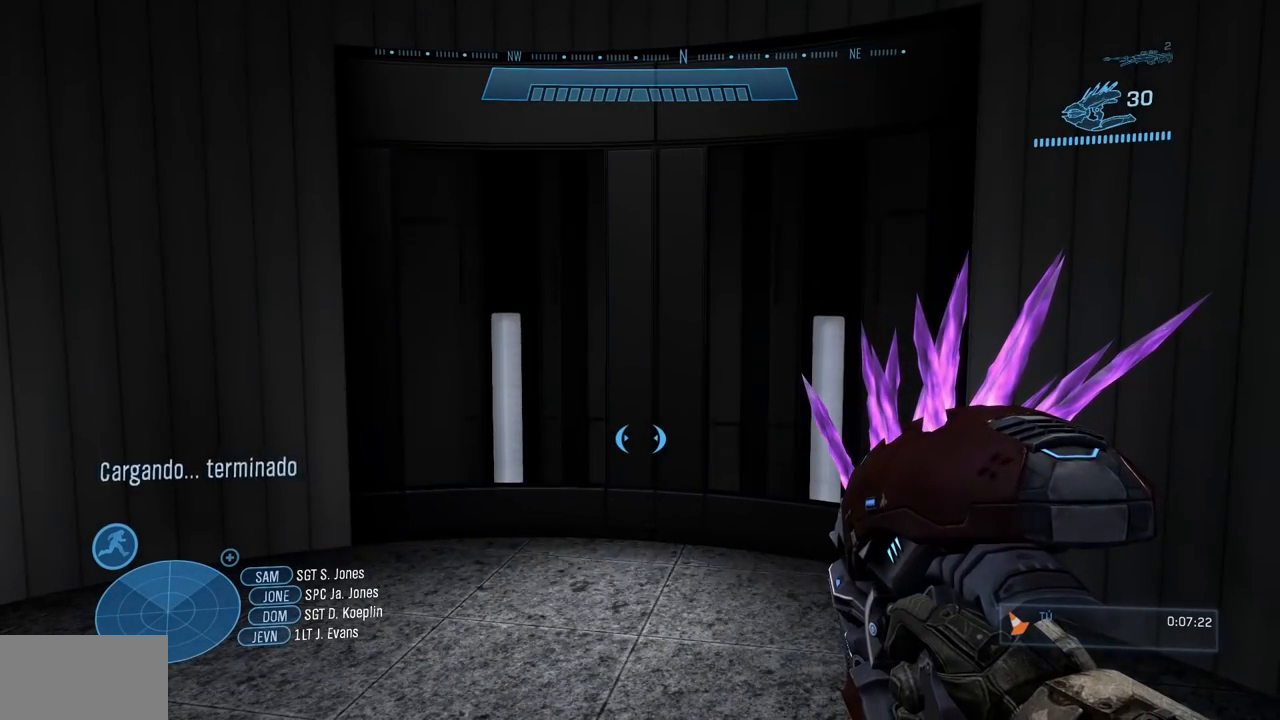
{"buttons": [], "left_stick": "center", "right_stick": "center", "events": []}
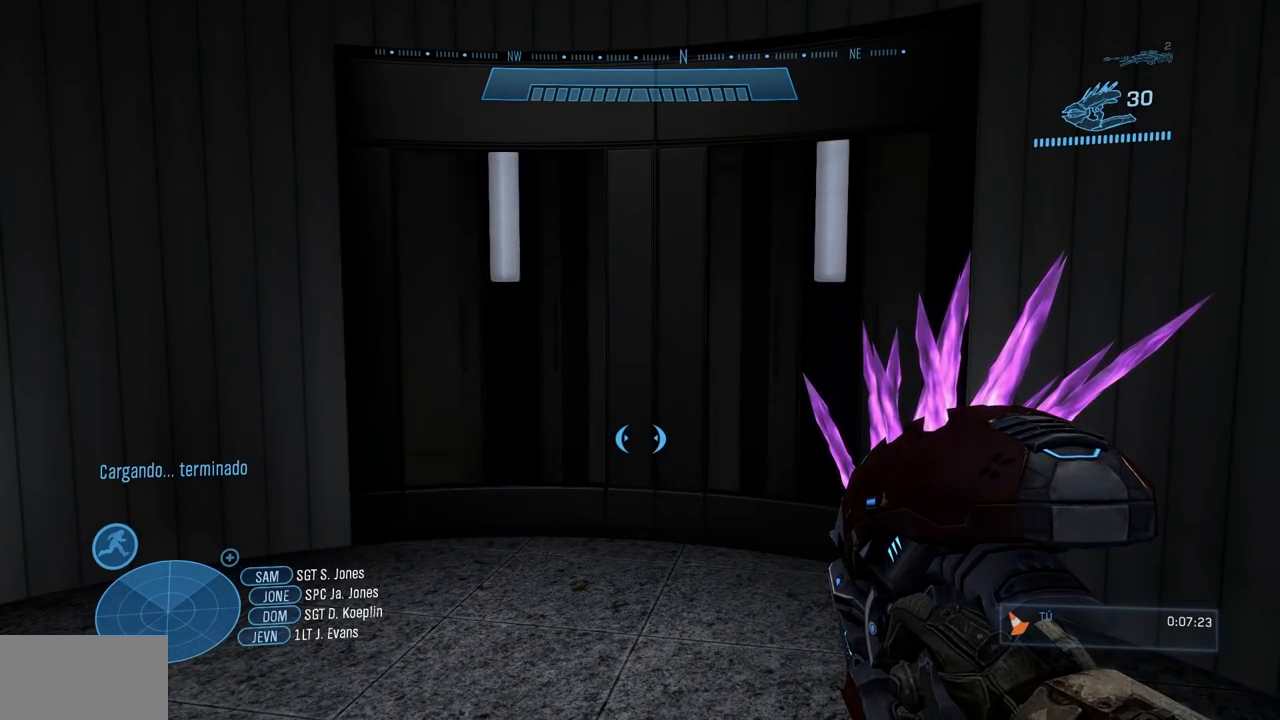
{"buttons": [], "left_stick": "up", "right_stick": "center", "events": [[384, "left_stick", "up"]]}
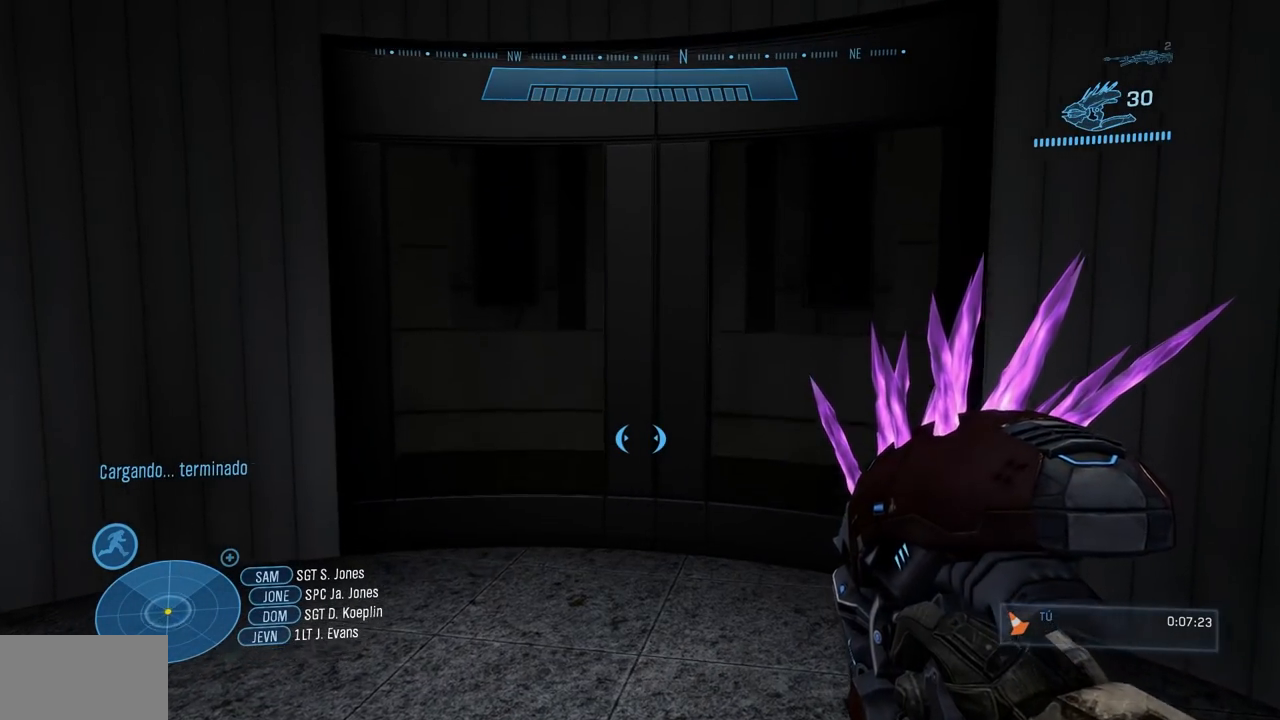
{"buttons": [], "left_stick": "center", "right_stick": "center", "events": [[418, "left_stick", "center"]]}